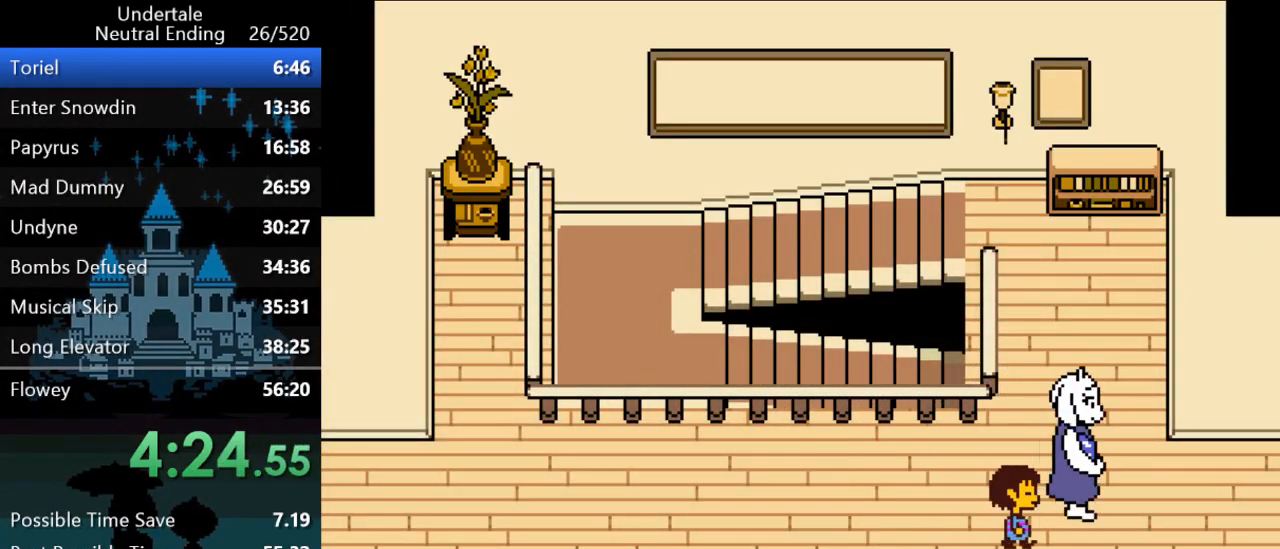
Gameplay with keyboard; each line is a JSON object with the keys held at the frame after it. "events" lists presses ("down") and releases ("up") of "c", "ctrl", "down", "left", "return", "right", "shift", "up", "x" and "z" between this image and that frame as [ms after this image, input, new state], when the widget could be followed in between. No other keys are recorded. Mouse input is not recorded.
{"keys": ["return", "right", "shift"], "events": [[483, "return", "down"], [483, "shift", "down"]]}
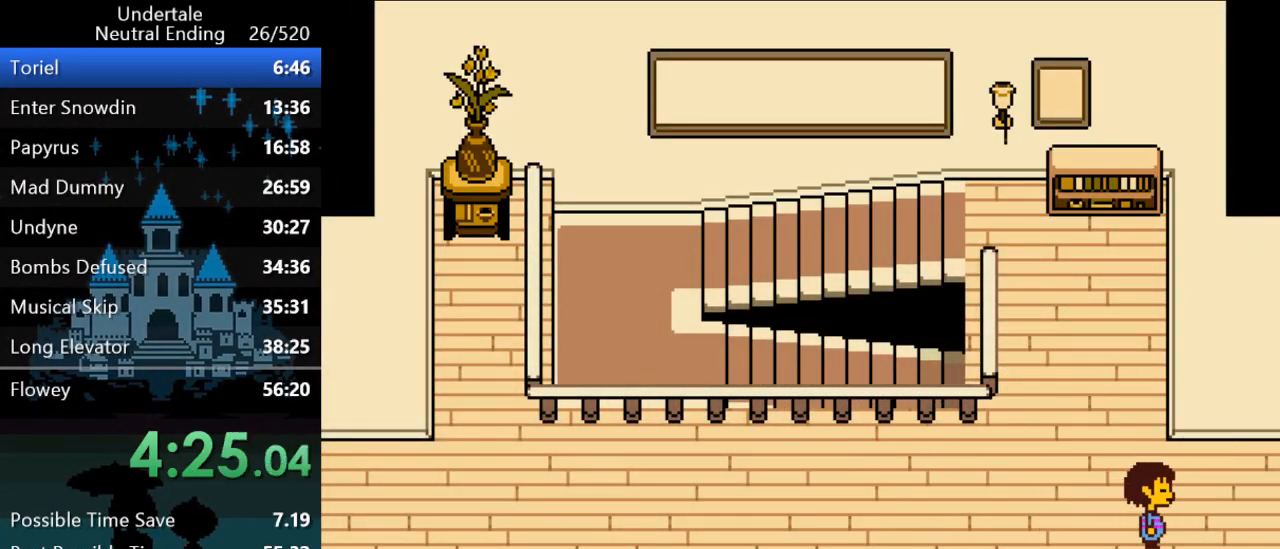
{"keys": ["right", "shift"], "events": [[17, "x", "down"], [17, "z", "down"], [50, "return", "up"], [50, "shift", "up"], [83, "return", "down"], [83, "shift", "down"], [117, "return", "up"], [117, "shift", "up"], [117, "x", "up"], [117, "z", "up"], [150, "return", "down"], [150, "shift", "down"], [183, "x", "down"], [183, "z", "down"], [217, "return", "up"], [217, "shift", "up"], [217, "x", "up"], [217, "z", "up"], [250, "shift", "down"], [283, "return", "down"], [283, "x", "down"], [283, "z", "down"], [317, "return", "up"], [317, "shift", "up"], [317, "x", "up"], [317, "z", "up"], [350, "shift", "down"], [383, "return", "down"], [383, "x", "down"], [433, "return", "up"], [433, "shift", "up"], [433, "x", "up"], [467, "return", "down"], [467, "shift", "down"], [467, "x", "down"], [467, "z", "down"], [500, "return", "up"], [500, "x", "up"], [500, "z", "up"]]}
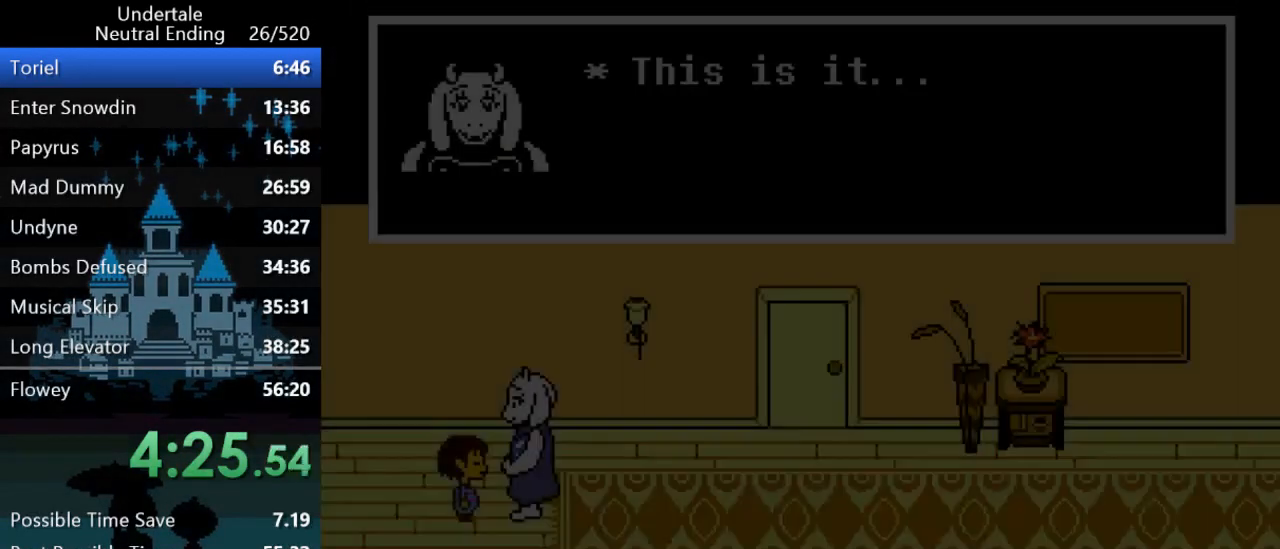
{"keys": [], "events": [[33, "shift", "up"], [67, "return", "down"], [67, "shift", "down"], [67, "x", "down"], [67, "z", "down"], [100, "return", "up"], [100, "shift", "up"], [100, "x", "up"], [100, "z", "up"], [167, "shift", "down"], [167, "x", "down"], [167, "z", "down"], [200, "return", "down"], [200, "x", "up"], [200, "z", "up"], [233, "return", "up"], [267, "shift", "up"], [300, "shift", "down"], [333, "shift", "up"], [433, "right", "up"]]}
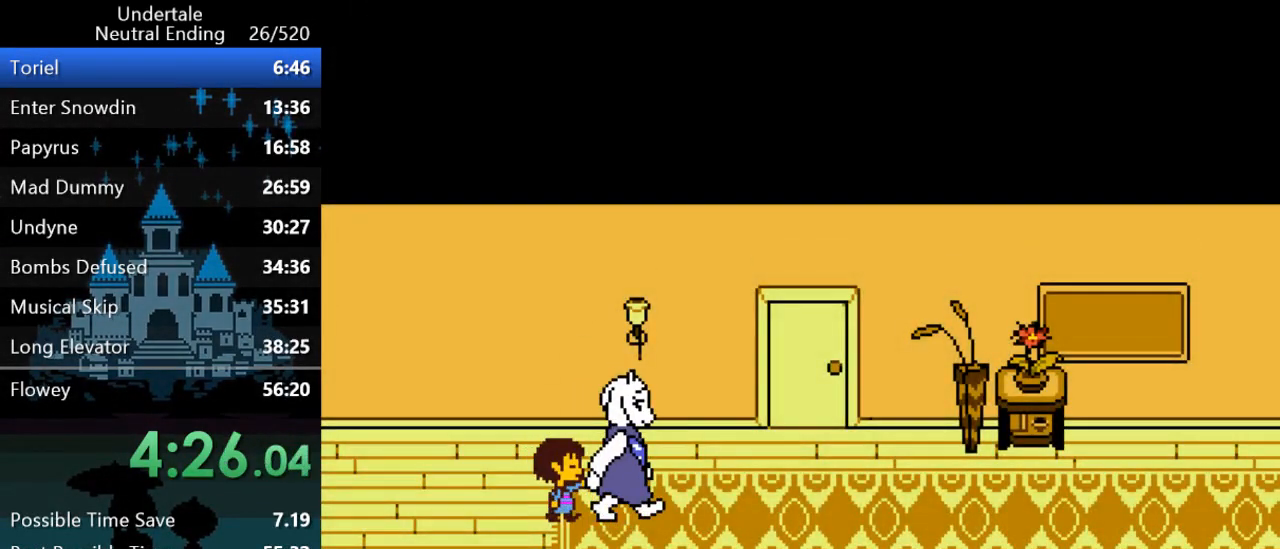
{"keys": ["return", "shift"], "events": [[267, "return", "down"], [267, "shift", "down"], [317, "x", "down"], [317, "z", "down"], [350, "return", "up"], [350, "shift", "up"], [350, "x", "up"], [350, "z", "up"], [417, "shift", "down"], [417, "x", "down"], [417, "z", "down"], [450, "shift", "up"], [450, "x", "up"], [450, "z", "up"], [483, "return", "down"], [483, "shift", "down"]]}
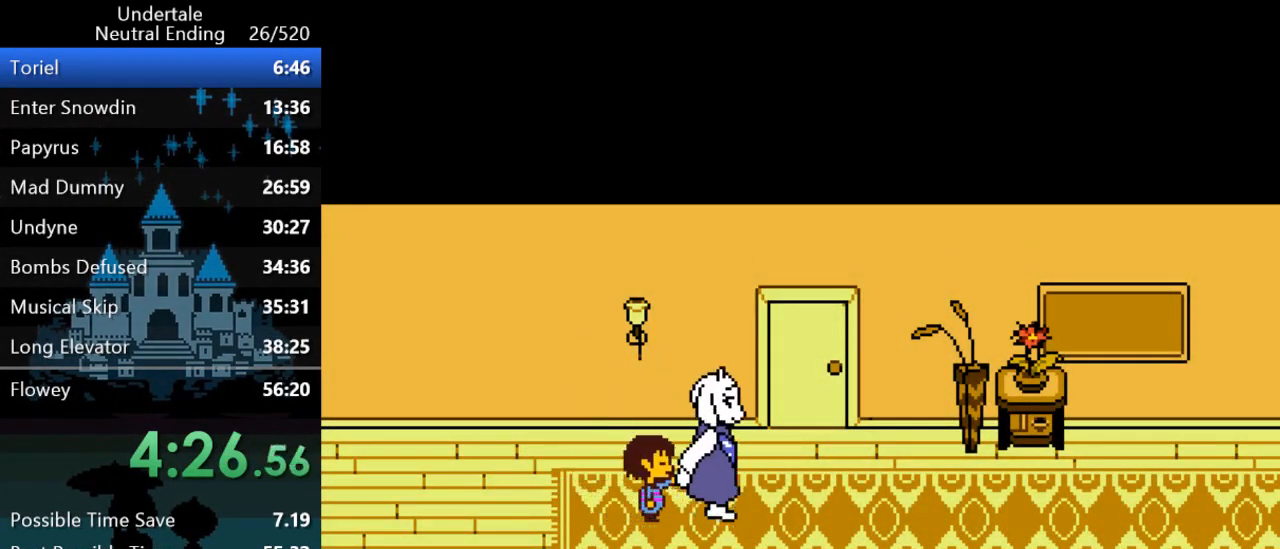
{"keys": ["return", "shift"], "events": [[17, "return", "up"], [17, "shift", "up"], [17, "x", "down"], [17, "z", "down"], [50, "z", "up"], [83, "return", "down"], [83, "shift", "down"], [83, "x", "up"], [117, "return", "up"], [150, "shift", "up"], [150, "x", "down"], [150, "z", "down"], [183, "return", "down"], [183, "shift", "down"], [183, "x", "up"], [183, "z", "up"], [217, "return", "up"], [217, "shift", "up"], [217, "x", "down"], [217, "z", "down"], [250, "x", "up"], [250, "z", "up"], [283, "return", "down"], [283, "shift", "down"], [317, "return", "up"], [317, "x", "down"], [317, "z", "down"], [350, "shift", "up"], [350, "x", "up"], [350, "z", "up"], [383, "return", "down"], [383, "shift", "down"], [417, "return", "up"], [417, "shift", "up"], [417, "x", "down"], [417, "z", "down"], [450, "return", "down"], [450, "shift", "down"], [450, "x", "up"], [450, "z", "up"]]}
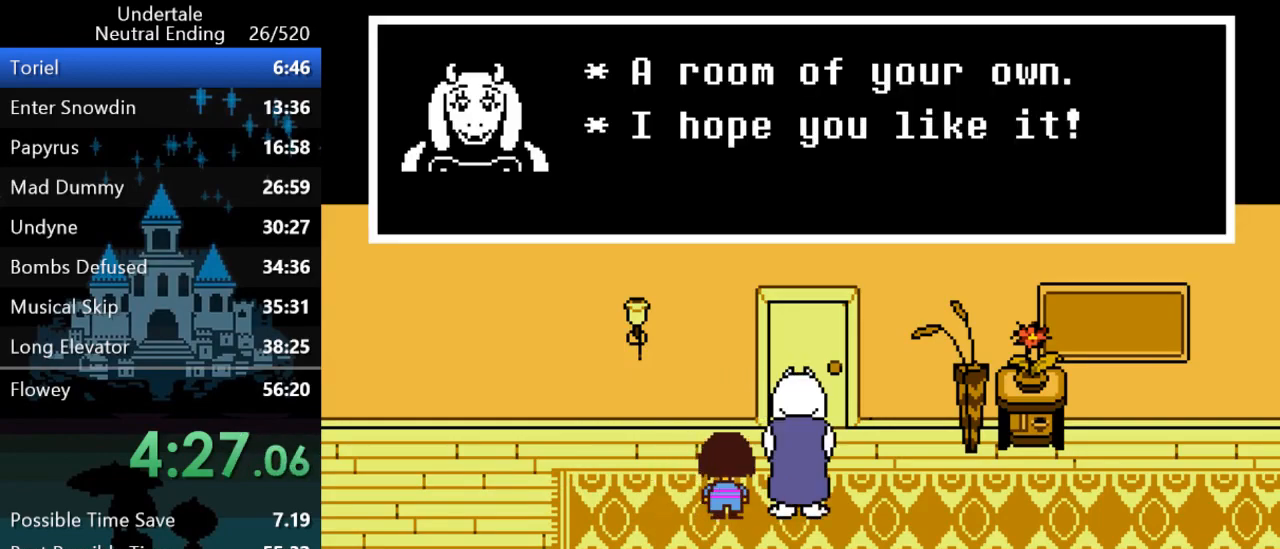
{"keys": [], "events": [[17, "return", "up"], [17, "shift", "up"], [17, "x", "down"], [17, "z", "down"], [50, "shift", "down"], [50, "x", "up"], [50, "z", "up"], [83, "x", "down"], [83, "z", "down"], [117, "shift", "up"], [117, "z", "up"], [150, "return", "down"], [150, "shift", "down"], [150, "x", "up"], [200, "x", "down"], [200, "z", "down"], [233, "return", "up"], [233, "shift", "up"], [233, "x", "up"], [233, "z", "up"]]}
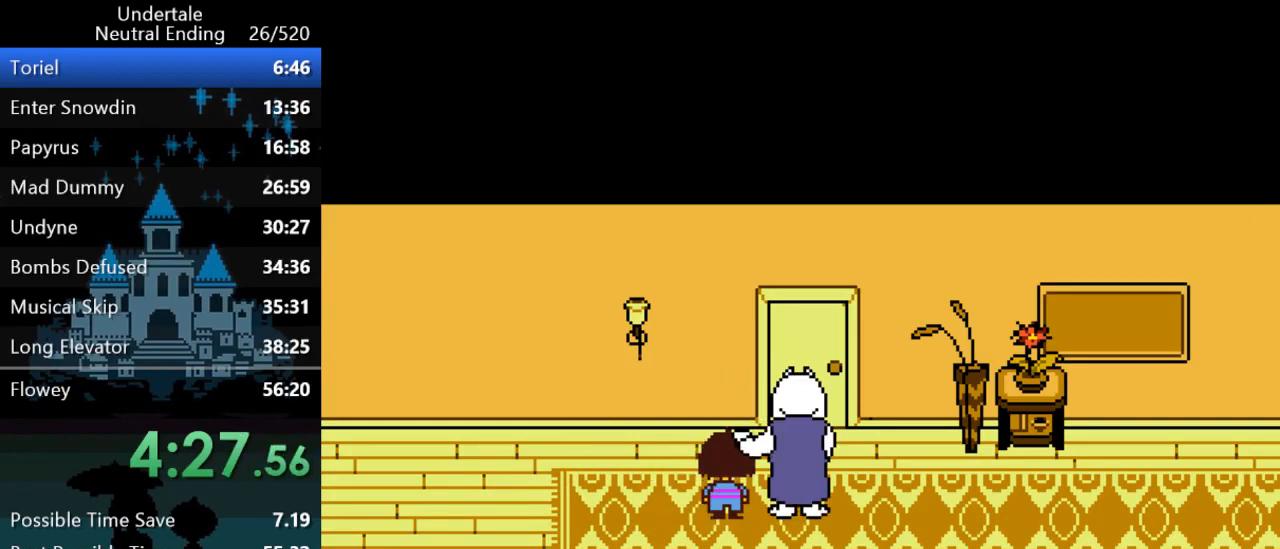
{"keys": [], "events": [[33, "left", "down"], [67, "down", "down"], [67, "right", "down"], [67, "up", "down"], [167, "down", "up"], [167, "right", "up"], [167, "up", "up"], [200, "left", "up"], [233, "down", "down"], [233, "left", "down"], [233, "up", "down"], [267, "right", "down"], [333, "down", "up"], [333, "left", "up"], [333, "right", "up"], [333, "up", "up"], [400, "down", "down"], [400, "left", "down"], [400, "right", "down"], [400, "up", "down"], [500, "down", "up"], [500, "left", "up"], [500, "right", "up"], [500, "up", "up"]]}
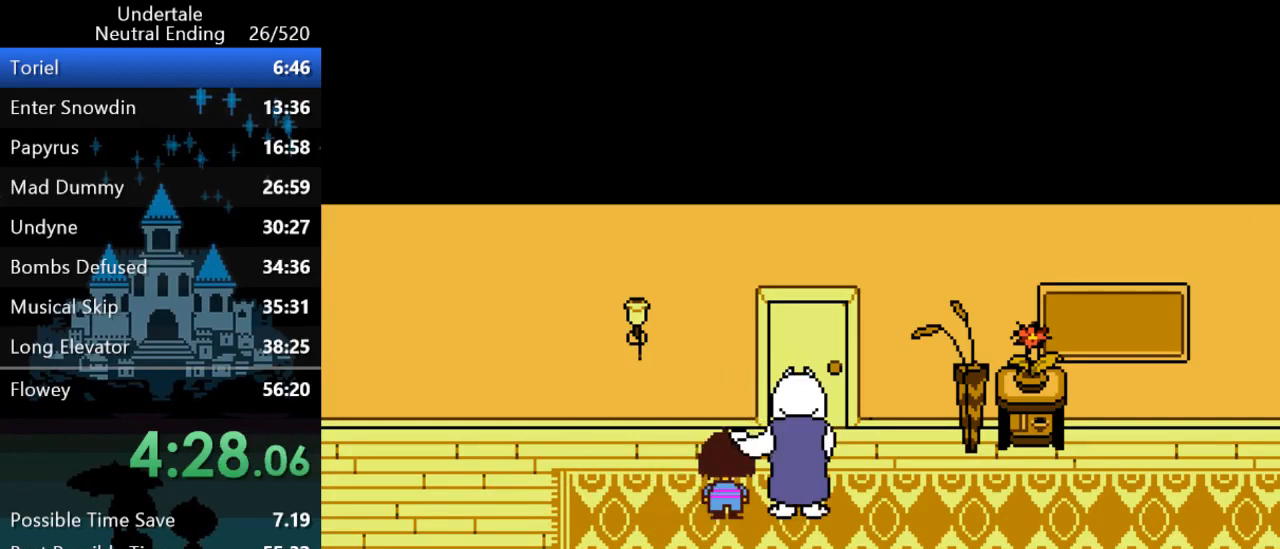
{"keys": ["left"], "events": [[250, "left", "down"]]}
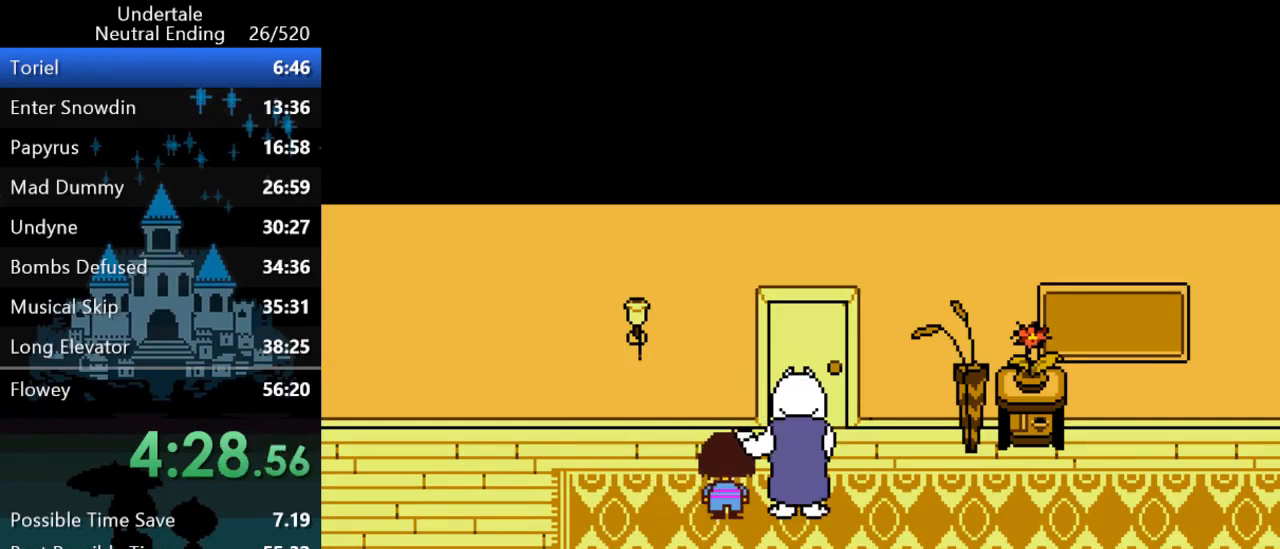
{"keys": ["left", "return", "shift"], "events": [[150, "return", "down"], [150, "shift", "down"], [150, "x", "down"], [183, "z", "down"], [217, "return", "up"], [217, "shift", "up"], [217, "x", "up"], [217, "z", "up"], [250, "return", "down"], [250, "shift", "down"], [250, "x", "down"], [250, "z", "down"], [283, "x", "up"], [283, "z", "up"], [317, "return", "up"], [317, "shift", "up"], [350, "return", "down"], [350, "shift", "down"], [350, "x", "down"], [350, "z", "down"], [383, "x", "up"], [383, "z", "up"], [417, "return", "up"], [417, "shift", "up"], [450, "return", "down"], [450, "shift", "down"], [450, "x", "down"], [450, "z", "down"], [500, "x", "up"], [500, "z", "up"]]}
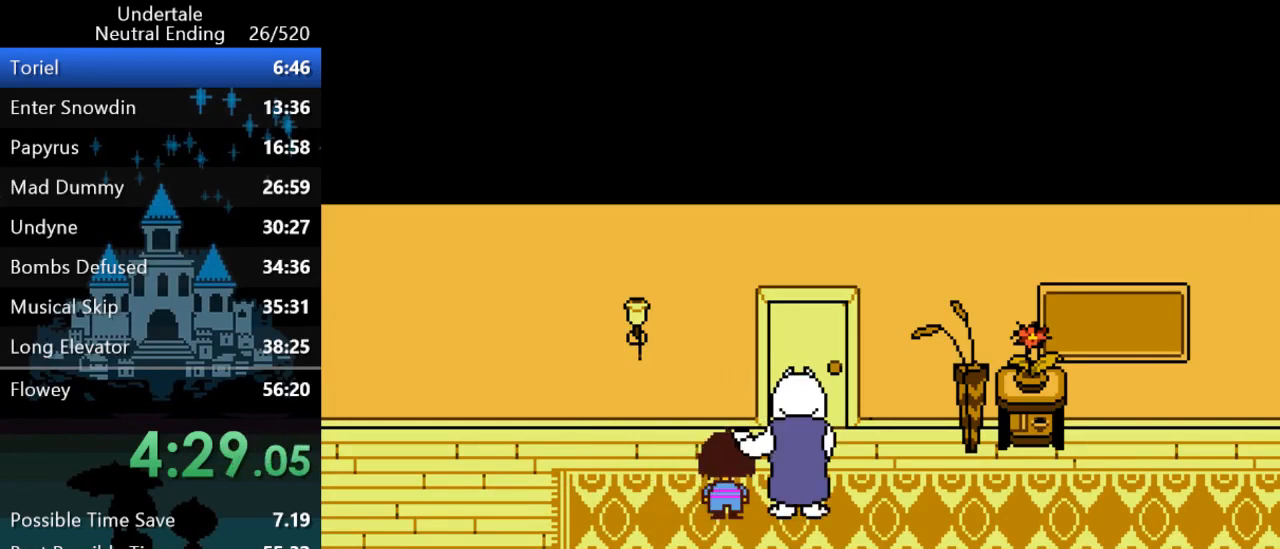
{"keys": ["left", "return", "shift", "x", "z"], "events": [[33, "return", "up"], [33, "shift", "up"], [67, "return", "down"], [67, "shift", "down"], [67, "x", "down"], [67, "z", "down"], [100, "x", "up"], [100, "z", "up"], [133, "return", "up"], [133, "shift", "up"], [133, "x", "down"], [133, "z", "down"], [167, "return", "down"], [167, "shift", "down"], [167, "x", "up"], [167, "z", "up"], [200, "return", "up"], [200, "shift", "up"], [233, "x", "down"], [233, "z", "down"], [267, "return", "down"], [267, "shift", "down"], [267, "x", "up"], [267, "z", "up"], [333, "return", "up"], [333, "shift", "up"], [333, "x", "down"], [333, "z", "down"], [367, "return", "down"], [367, "shift", "down"], [367, "x", "up"], [367, "z", "up"], [400, "return", "up"], [400, "shift", "up"], [433, "x", "down"], [433, "z", "down"], [467, "return", "down"], [467, "shift", "down"], [467, "x", "up"], [467, "z", "up"], [500, "x", "down"], [500, "z", "down"]]}
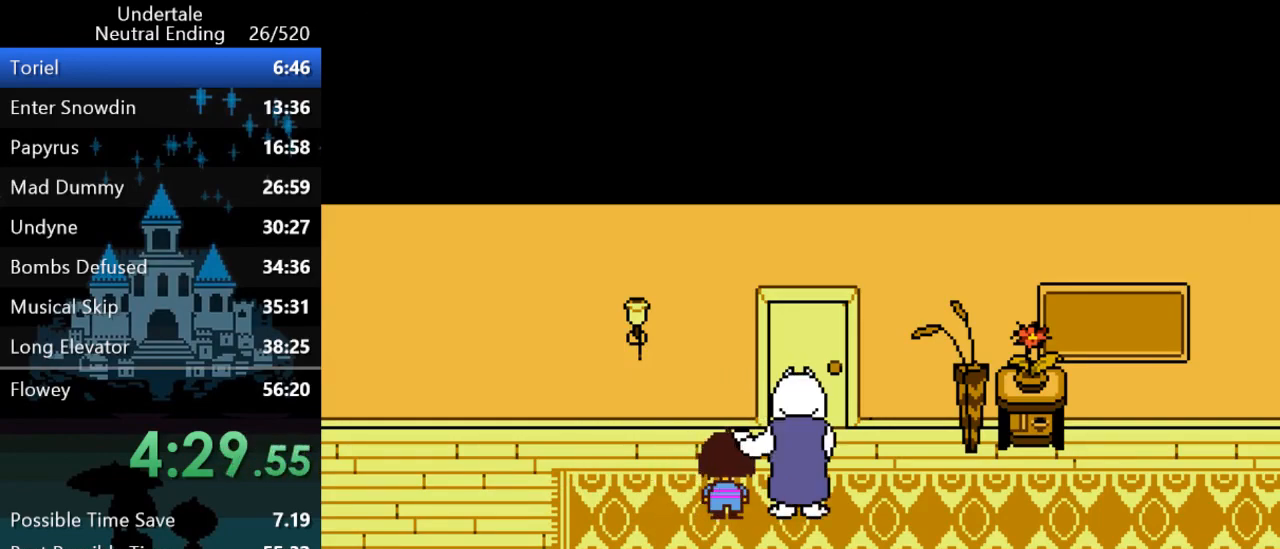
{"keys": ["left", "shift", "x", "z"], "events": [[33, "return", "up"], [33, "shift", "up"], [33, "x", "up"], [33, "z", "up"], [67, "return", "down"], [67, "shift", "down"], [100, "return", "up"], [100, "x", "down"], [100, "z", "down"], [133, "shift", "up"], [133, "x", "up"], [133, "z", "up"], [167, "return", "down"], [167, "shift", "down"], [200, "x", "down"], [200, "z", "down"], [250, "return", "up"], [250, "shift", "up"], [250, "x", "up"], [250, "z", "up"], [283, "return", "down"], [283, "shift", "down"], [317, "x", "down"], [350, "return", "up"], [350, "shift", "up"], [350, "x", "up"], [383, "x", "down"], [383, "z", "down"], [417, "return", "down"], [417, "shift", "down"], [417, "z", "up"], [450, "return", "up"], [450, "shift", "up"], [450, "x", "up"], [483, "shift", "down"], [483, "x", "down"], [483, "z", "down"]]}
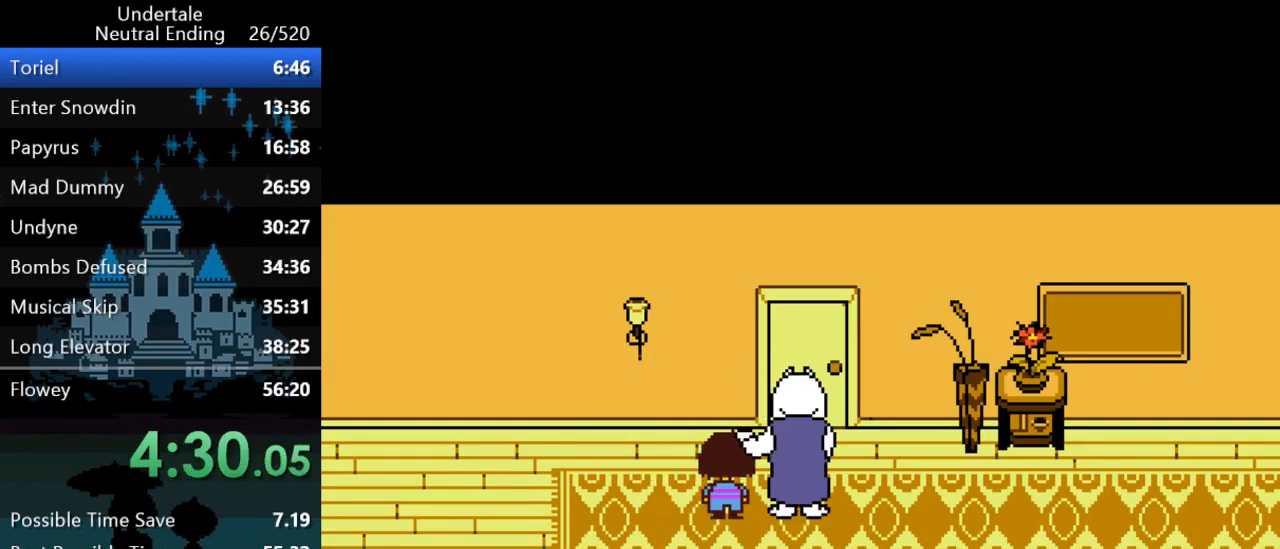
{"keys": ["left"], "events": [[17, "return", "down"], [17, "x", "up"], [17, "z", "up"], [50, "return", "up"], [50, "shift", "up"], [83, "x", "down"], [83, "z", "down"], [117, "return", "down"], [117, "shift", "down"], [117, "x", "up"], [117, "z", "up"], [150, "return", "up"], [150, "shift", "up"], [150, "x", "down"], [183, "shift", "down"], [217, "return", "down"], [217, "x", "up"], [250, "return", "up"], [250, "shift", "up"], [250, "x", "down"], [250, "z", "down"], [283, "x", "up"], [283, "z", "up"], [317, "return", "down"], [317, "shift", "down"], [383, "return", "up"], [383, "shift", "up"]]}
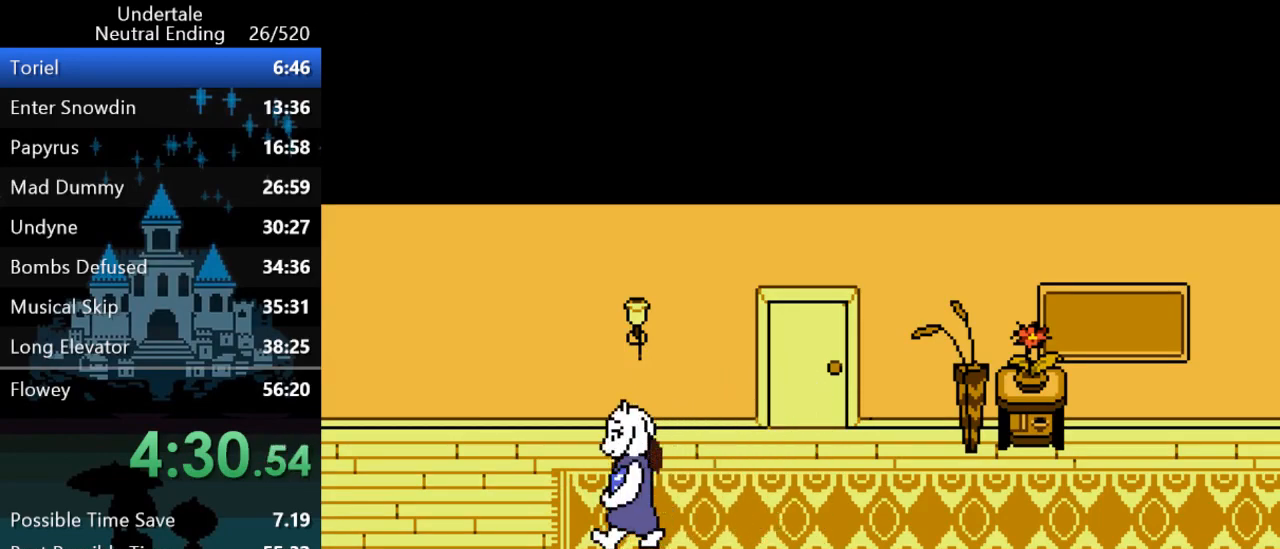
{"keys": ["left"], "events": [[233, "z", "down"], [300, "x", "down"], [300, "z", "up"], [367, "return", "down"], [367, "x", "up"], [433, "return", "up"], [433, "shift", "down"], [467, "shift", "up"]]}
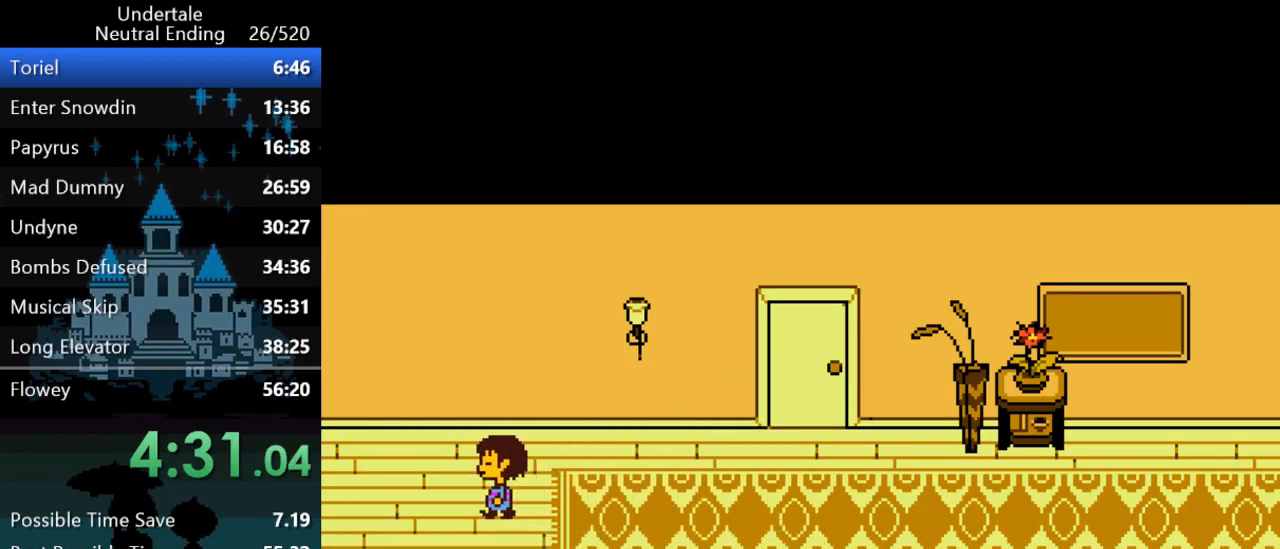
{"keys": ["left", "shift"], "events": [[33, "z", "down"], [67, "x", "down"], [67, "z", "up"], [100, "x", "up"], [133, "return", "down"], [200, "shift", "down"], [233, "return", "up"], [233, "shift", "up"], [267, "z", "down"], [333, "x", "down"], [333, "z", "up"], [367, "x", "up"], [400, "return", "down"], [467, "shift", "down"], [500, "return", "up"]]}
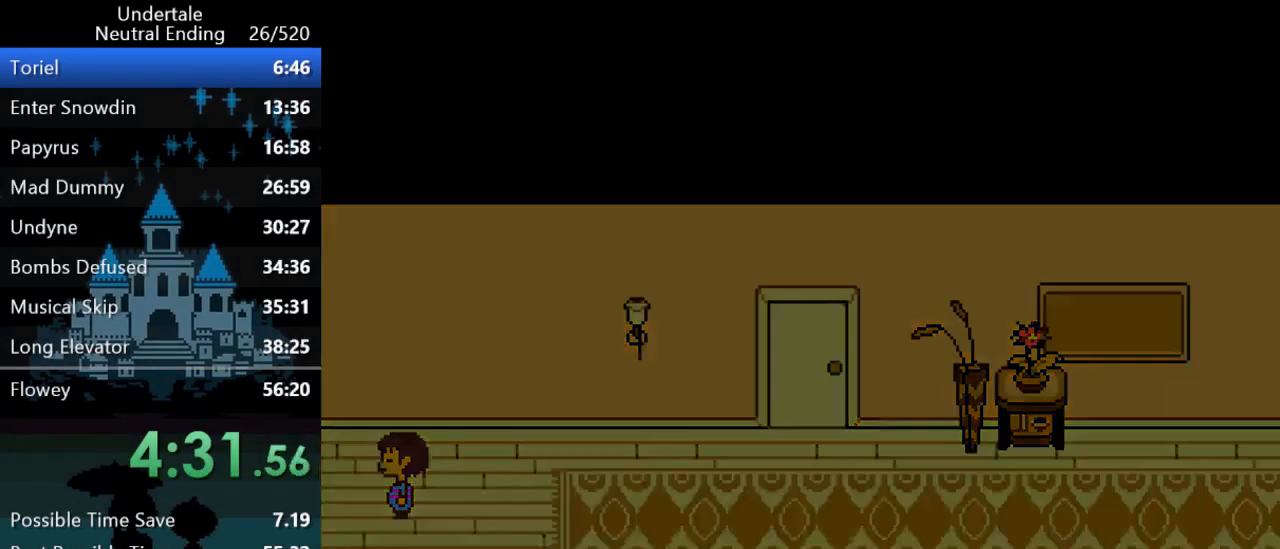
{"keys": ["left", "return", "shift"], "events": [[33, "shift", "up"], [33, "z", "down"], [67, "x", "down"], [67, "z", "up"], [150, "x", "up"], [183, "return", "down"], [250, "shift", "down"], [283, "return", "up"], [317, "shift", "up"], [317, "z", "down"], [350, "x", "down"], [383, "z", "up"], [417, "x", "up"], [450, "return", "down"], [483, "shift", "down"]]}
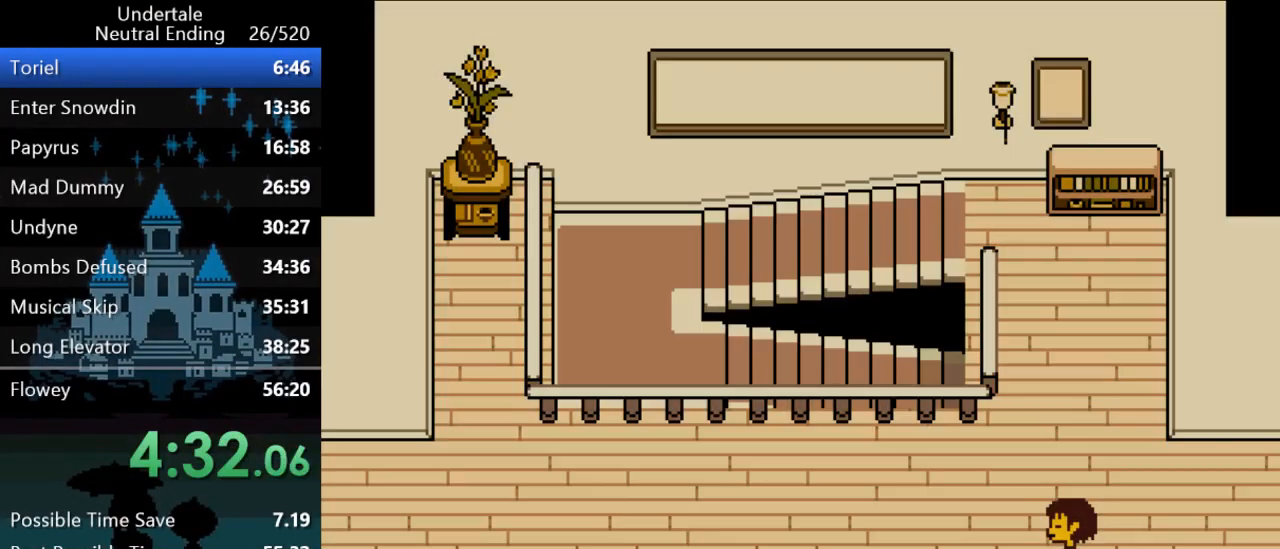
{"keys": ["left", "return"], "events": [[50, "return", "up"], [83, "shift", "up"], [83, "z", "down"], [150, "x", "down"], [150, "z", "up"], [183, "x", "up"], [217, "return", "down"], [250, "shift", "down"], [317, "return", "up"], [317, "shift", "up"], [383, "z", "down"], [417, "x", "down"], [417, "z", "up"], [450, "return", "down"], [483, "x", "up"]]}
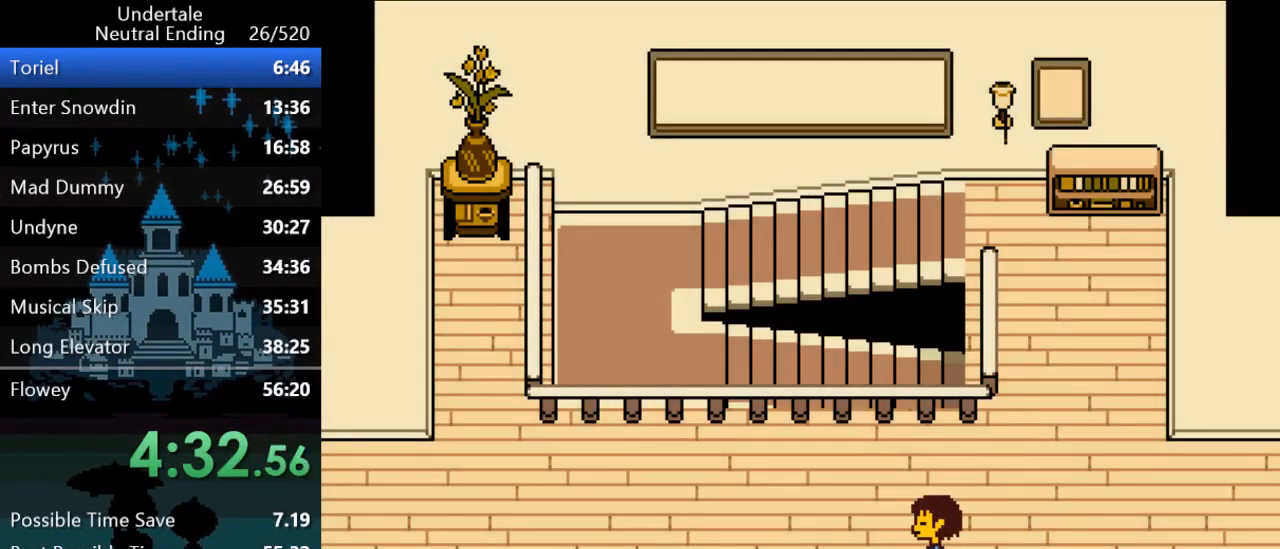
{"keys": ["left"], "events": [[33, "shift", "down"], [100, "return", "up"], [100, "shift", "up"], [167, "z", "down"], [267, "return", "down"], [267, "x", "down"], [267, "z", "up"], [300, "shift", "down"], [300, "x", "up"], [333, "return", "up"], [433, "shift", "up"]]}
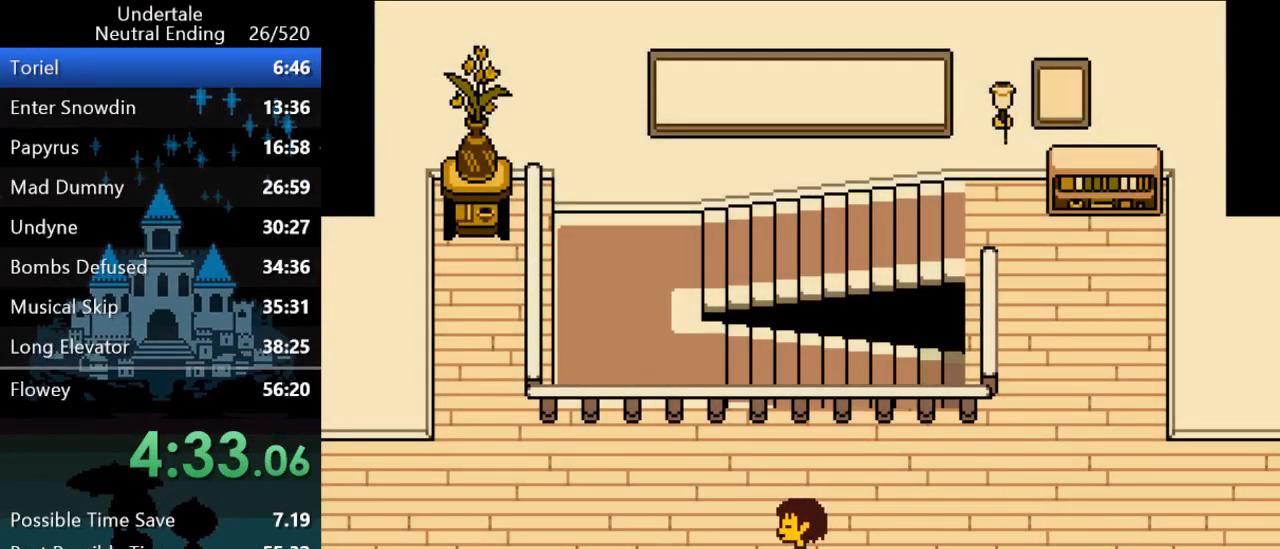
{"keys": ["left"], "events": [[67, "up", "down"], [367, "up", "up"]]}
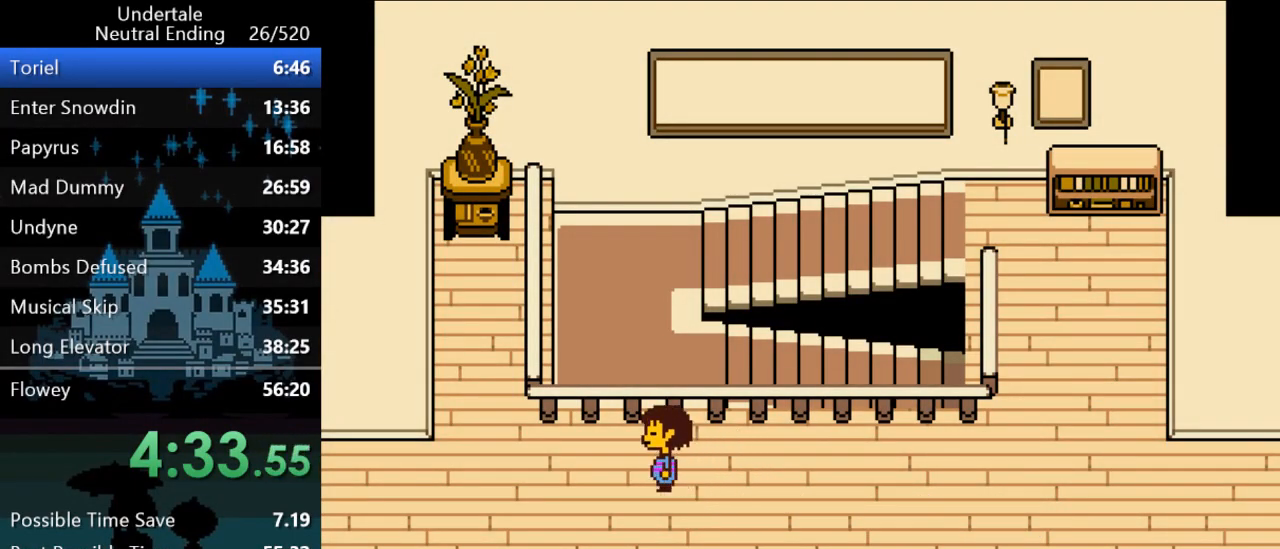
{"keys": ["left"], "events": []}
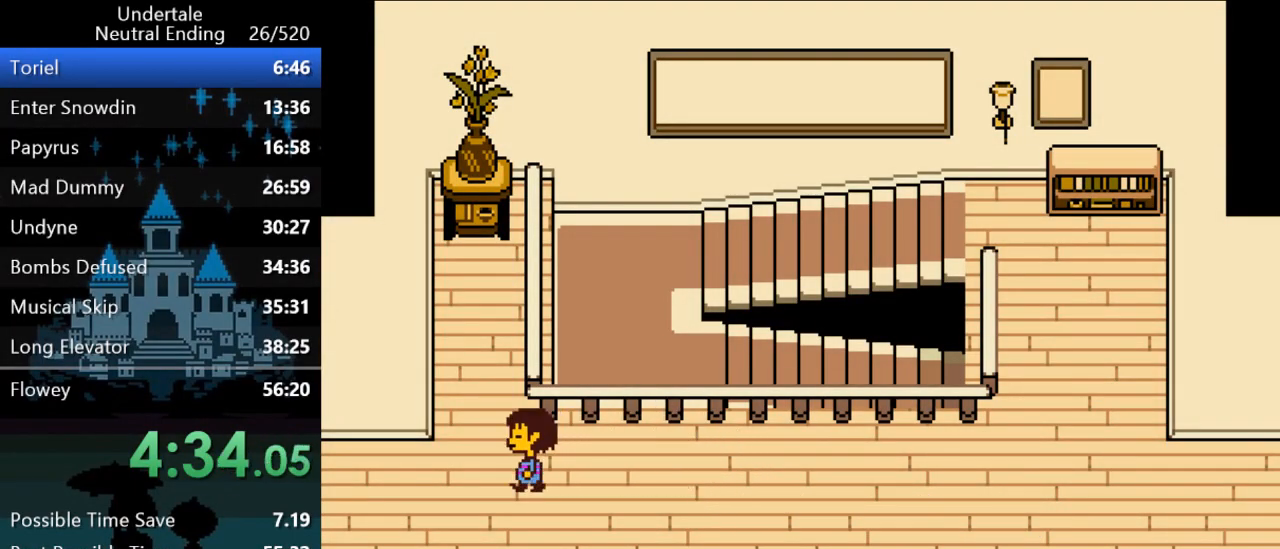
{"keys": ["left"], "events": []}
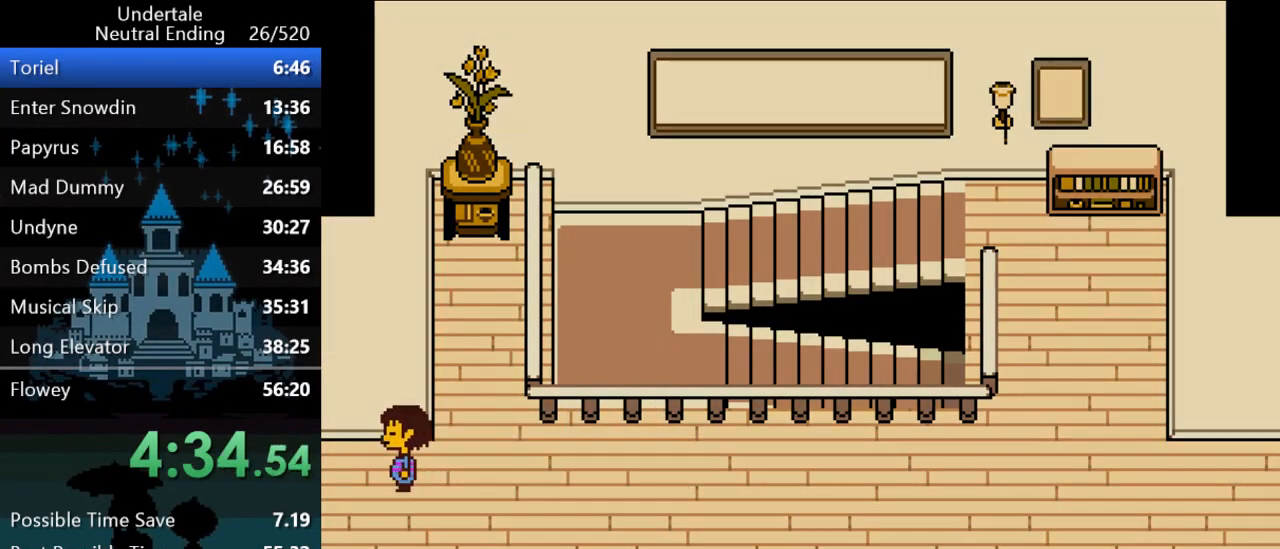
{"keys": ["left", "up"], "events": [[133, "up", "down"]]}
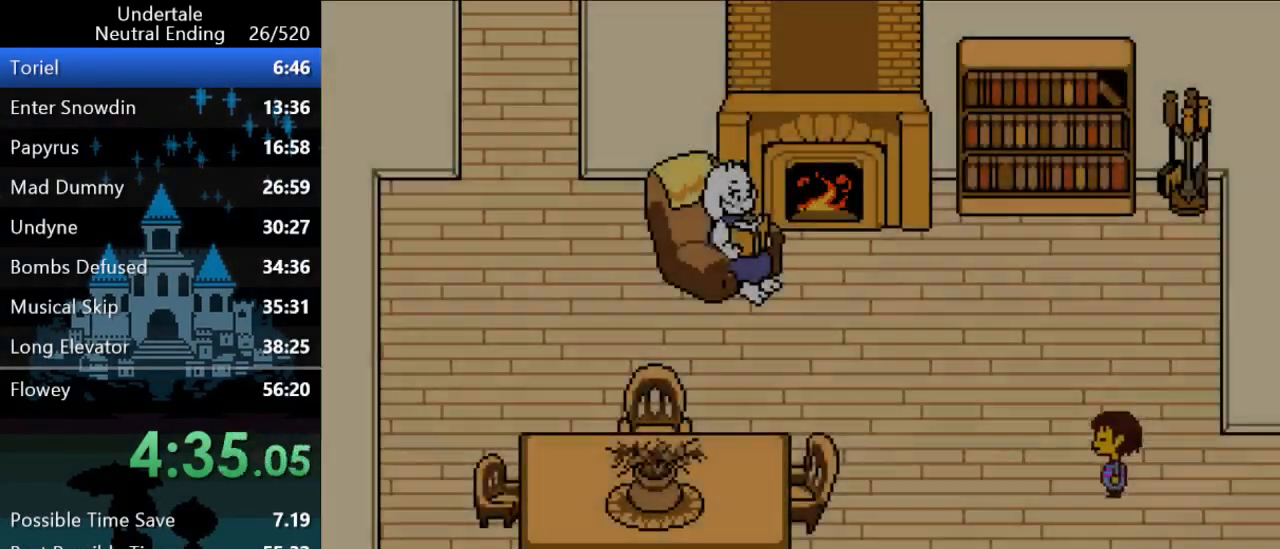
{"keys": ["left", "up"], "events": []}
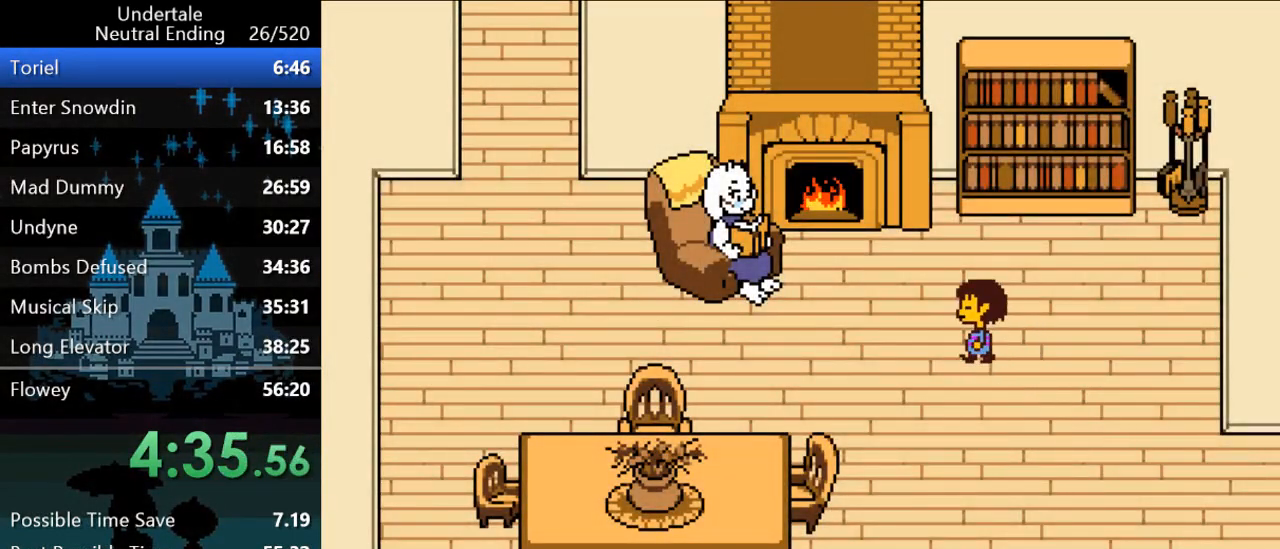
{"keys": [], "events": [[350, "up", "up"], [483, "left", "up"]]}
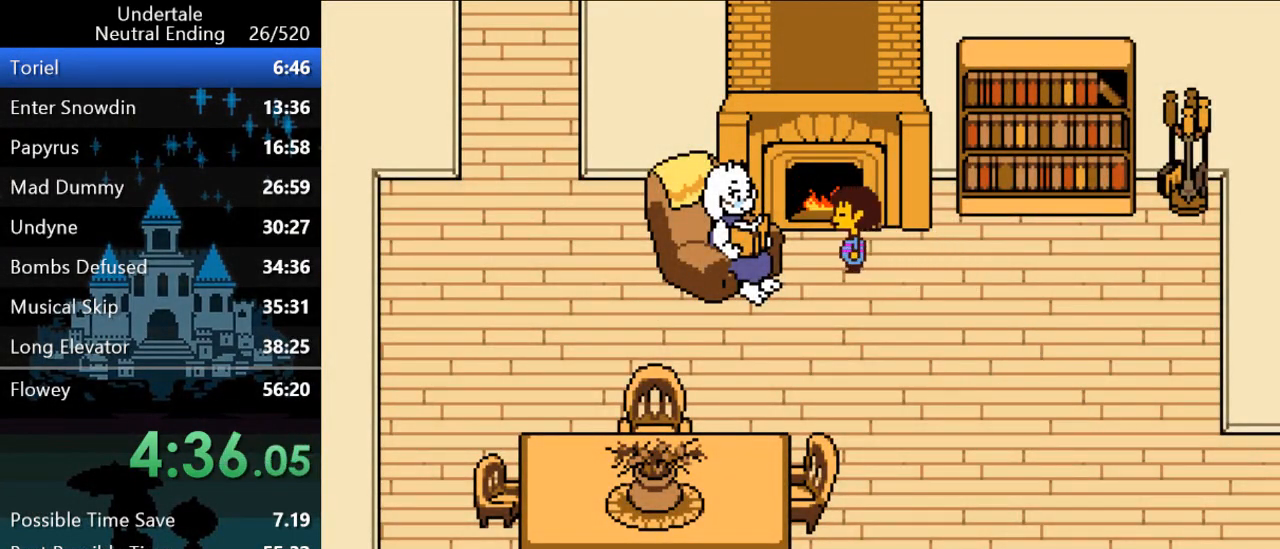
{"keys": ["left"], "events": [[50, "return", "down"], [50, "shift", "down"], [83, "return", "up"], [83, "shift", "up"], [83, "x", "down"], [83, "z", "down"], [117, "x", "up"], [117, "z", "up"], [150, "return", "down"], [150, "shift", "down"], [200, "return", "up"], [200, "shift", "up"], [233, "return", "down"], [233, "shift", "down"], [267, "x", "down"], [267, "z", "down"], [300, "return", "up"], [300, "shift", "up"], [300, "x", "up"], [300, "z", "up"], [333, "x", "down"], [333, "z", "down"], [367, "return", "down"], [367, "shift", "down"], [400, "return", "up"], [400, "shift", "up"], [400, "x", "up"], [400, "z", "up"], [433, "shift", "down"], [433, "x", "down"], [433, "z", "down"], [467, "left", "down"], [467, "return", "down"], [467, "x", "up"], [467, "z", "up"], [500, "return", "up"], [500, "shift", "up"]]}
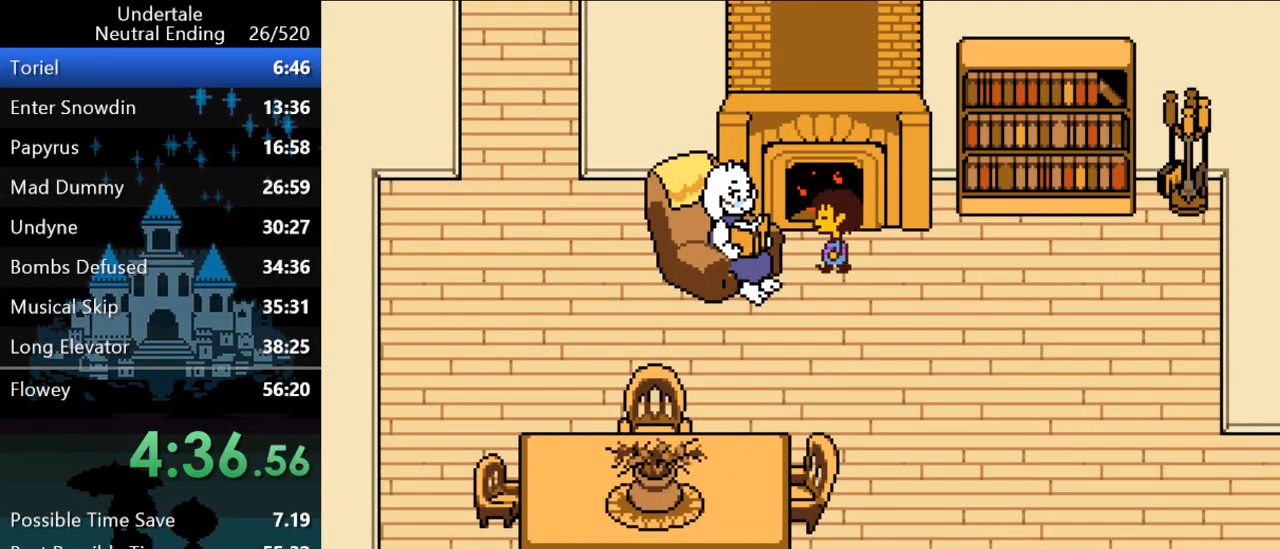
{"keys": ["return", "shift", "x", "z"], "events": [[33, "shift", "down"], [33, "x", "down"], [33, "z", "down"], [67, "left", "up"], [67, "x", "up"], [67, "z", "up"], [100, "shift", "up"], [133, "return", "down"], [133, "shift", "down"], [133, "x", "down"], [133, "z", "down"], [167, "x", "up"], [167, "z", "up"], [200, "return", "up"], [200, "shift", "up"], [250, "x", "down"], [250, "z", "down"], [283, "return", "down"], [283, "shift", "down"], [283, "x", "up"], [283, "z", "up"], [317, "return", "up"], [317, "shift", "up"], [317, "x", "down"], [317, "z", "down"], [350, "return", "down"], [350, "shift", "down"], [350, "x", "up"], [350, "z", "up"], [417, "return", "up"], [417, "shift", "up"], [417, "x", "down"], [417, "z", "down"], [450, "x", "up"], [450, "z", "up"], [483, "return", "down"], [483, "shift", "down"], [483, "x", "down"], [483, "z", "down"]]}
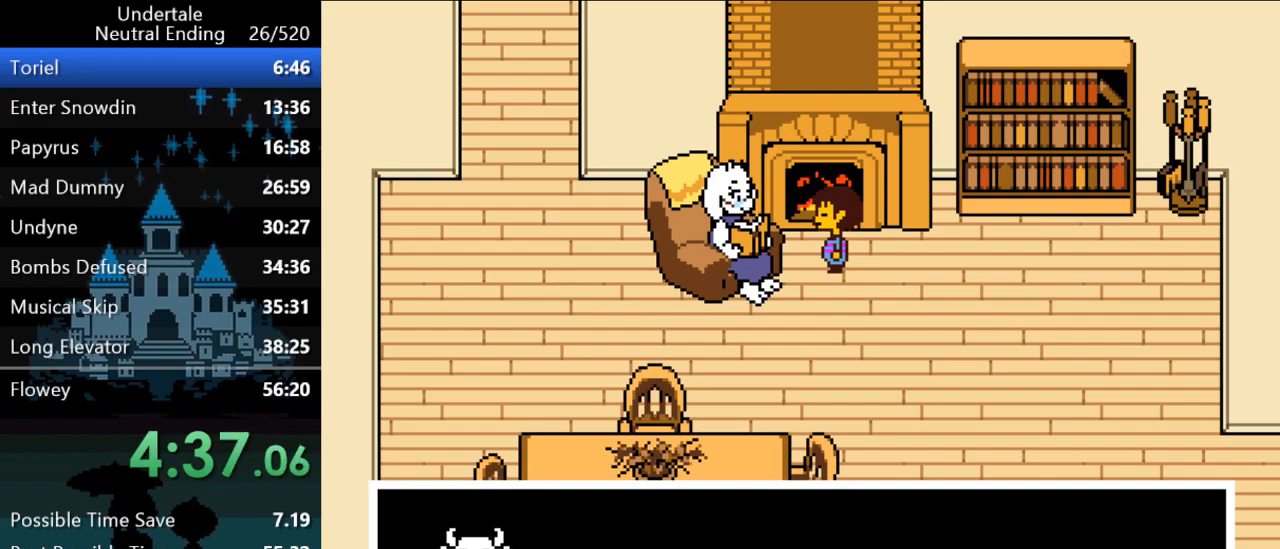
{"keys": ["return", "shift"], "events": [[17, "return", "up"], [17, "shift", "up"], [17, "z", "up"], [50, "shift", "down"], [50, "x", "up"], [83, "return", "down"], [83, "x", "down"], [83, "z", "down"], [117, "return", "up"], [117, "shift", "up"], [117, "x", "up"], [117, "z", "up"], [150, "return", "down"], [150, "shift", "down"], [183, "x", "down"], [183, "z", "down"], [217, "return", "up"], [217, "shift", "up"], [217, "x", "up"], [217, "z", "up"], [250, "shift", "down"], [283, "return", "down"], [283, "x", "down"], [283, "z", "down"], [317, "return", "up"], [317, "shift", "up"], [317, "x", "up"], [317, "z", "up"], [383, "return", "down"], [383, "shift", "down"], [383, "x", "down"], [417, "return", "up"], [417, "shift", "up"], [417, "x", "up"], [467, "x", "down"], [467, "z", "down"], [500, "return", "down"], [500, "shift", "down"], [500, "x", "up"], [500, "z", "up"]]}
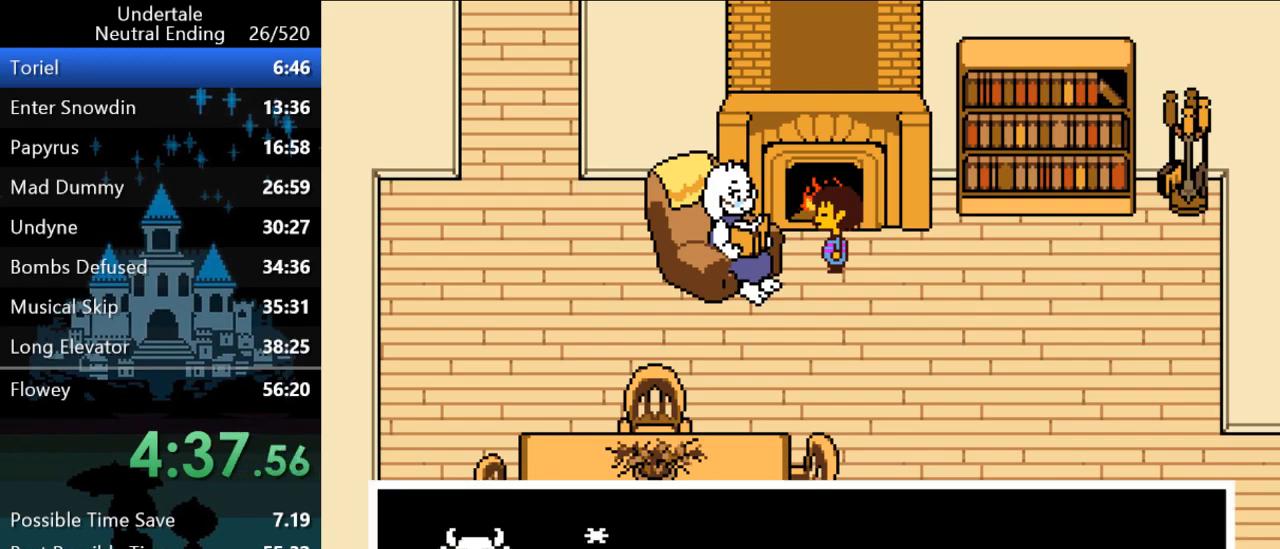
{"keys": ["return", "shift", "x", "z"], "events": [[33, "return", "up"], [33, "shift", "up"], [33, "z", "down"], [67, "return", "down"], [67, "shift", "down"], [67, "x", "down"], [100, "x", "up"], [100, "z", "up"], [133, "return", "up"], [133, "shift", "up"], [133, "x", "down"], [133, "z", "down"], [167, "x", "up"], [167, "z", "up"], [200, "return", "down"], [200, "shift", "down"], [233, "return", "up"], [233, "shift", "up"], [233, "x", "down"], [233, "z", "down"], [267, "x", "up"], [267, "z", "up"], [300, "return", "down"], [300, "shift", "down"], [333, "return", "up"], [333, "shift", "up"], [333, "x", "down"], [333, "z", "down"], [367, "x", "up"], [367, "z", "up"], [400, "return", "down"], [400, "shift", "down"], [433, "return", "up"], [433, "shift", "up"], [433, "x", "down"], [433, "z", "down"], [467, "shift", "down"], [467, "x", "up"], [467, "z", "up"], [500, "return", "down"], [500, "x", "down"], [500, "z", "down"]]}